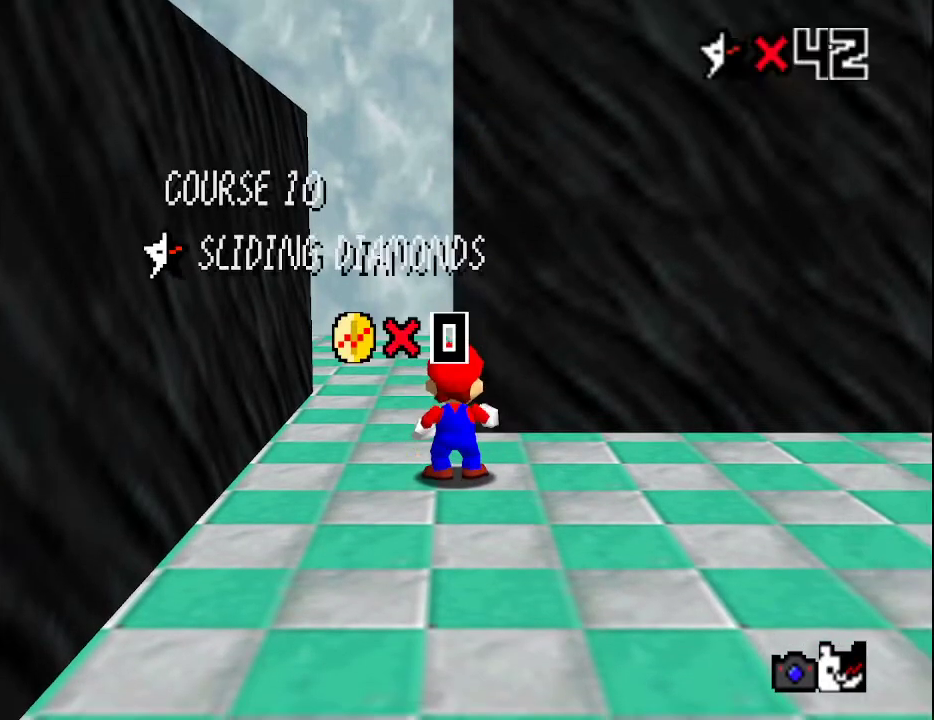
Gameplay with a controller (Nintendo layout); each line is a JSON object with the inputs held at the frame after it. "events" lists button and stick changes between this image and that frame as [ms after this image, input, new state], when the widget could be followed in between. Not read: L3 R3.
{"buttons": ["A"], "left_stick": "center", "events": [[83, "A", "down"], [150, "A", "up"], [217, "A", "down"], [283, "A", "up"], [317, "A", "down"], [433, "A", "up"], [500, "A", "down"]]}
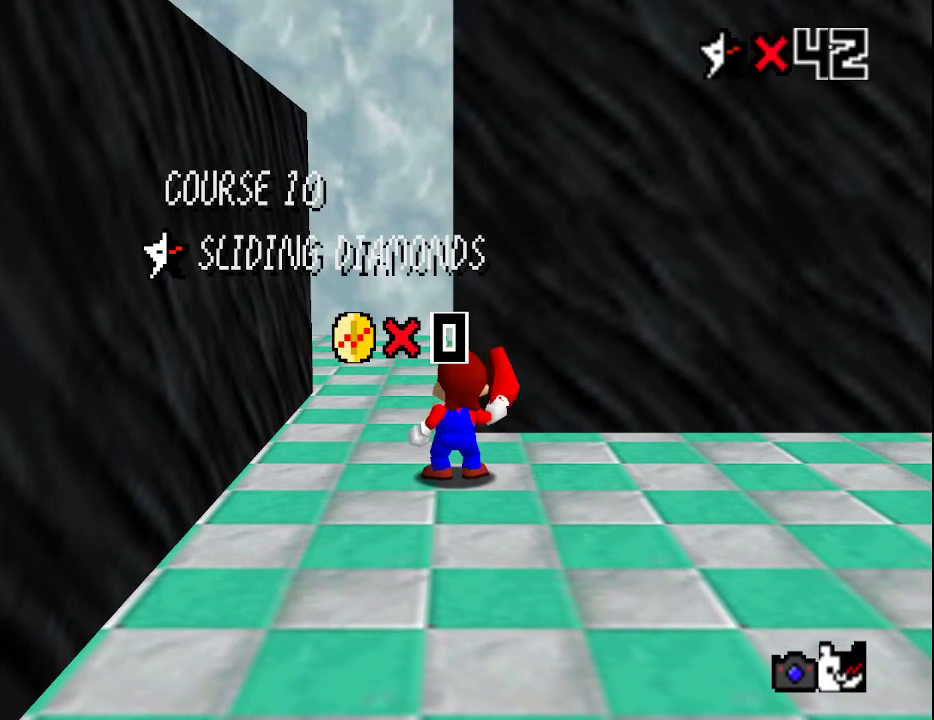
{"buttons": [], "left_stick": "center", "events": [[33, "A", "up"], [133, "A", "down"], [183, "A", "up"], [250, "A", "down"], [283, "A", "up"], [467, "A", "down"], [500, "A", "up"]]}
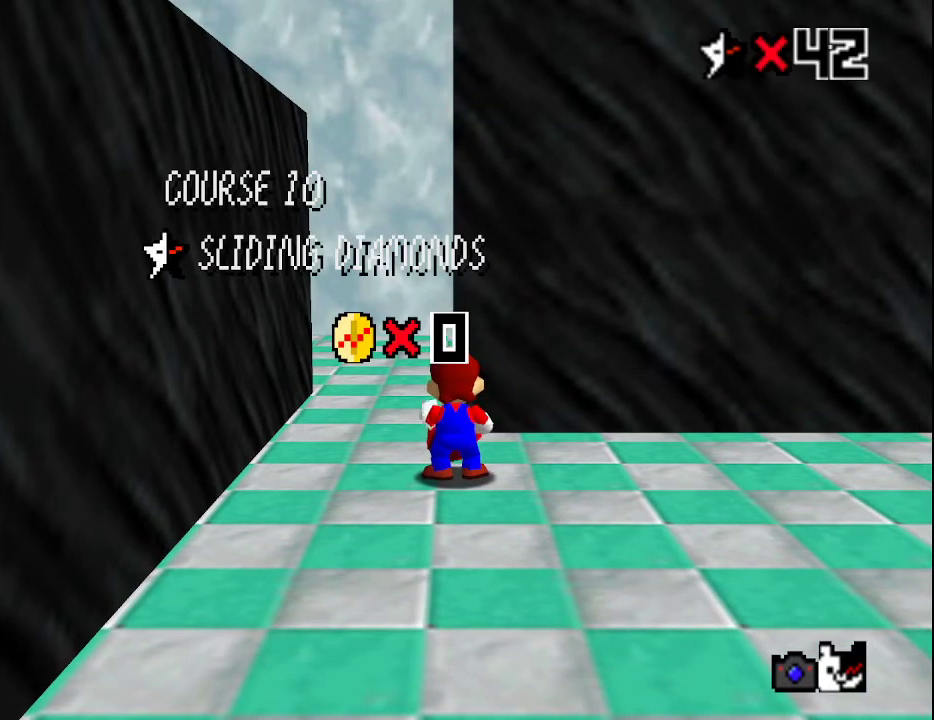
{"buttons": [], "left_stick": "center", "events": [[67, "A", "down"], [133, "A", "up"], [200, "A", "down"], [350, "A", "up"], [417, "A", "down"], [467, "A", "up"]]}
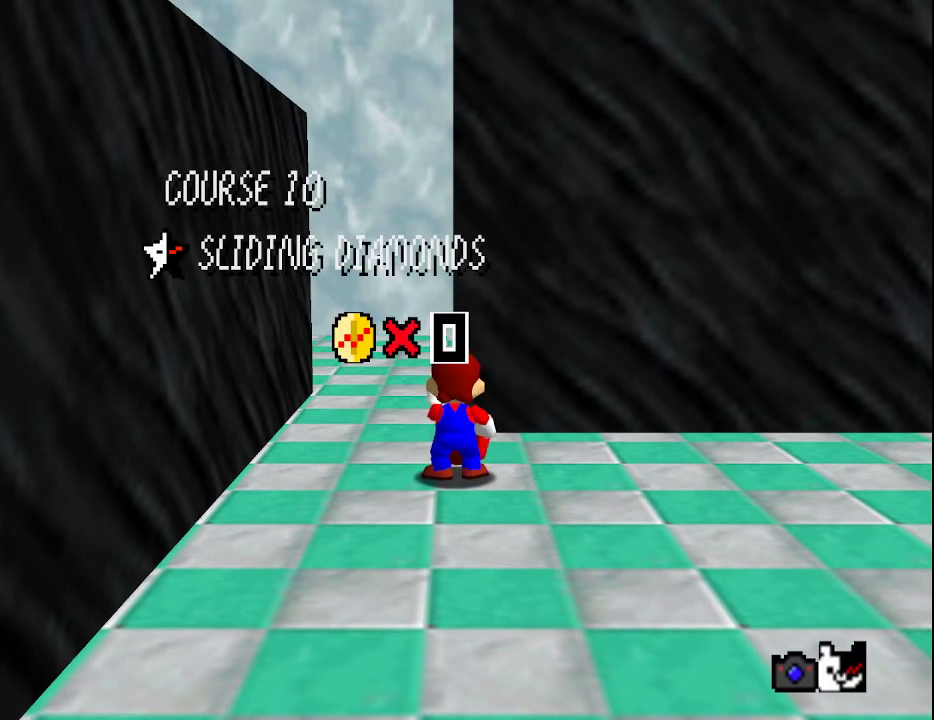
{"buttons": ["A"], "left_stick": "center", "events": [[33, "A", "down"], [67, "A", "up"], [350, "A", "down"], [417, "A", "up"], [450, "A", "down"]]}
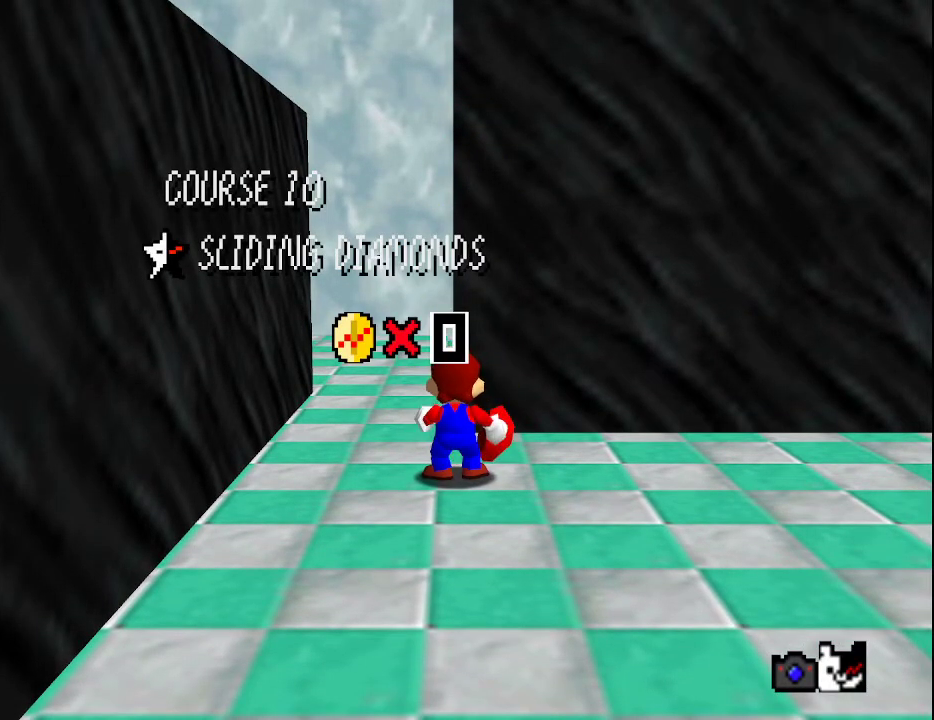
{"buttons": ["A"], "left_stick": "center", "events": [[17, "A", "up"], [83, "A", "down"], [117, "A", "up"], [167, "A", "down"], [200, "A", "up"], [367, "A", "down"], [450, "A", "up"], [483, "A", "down"]]}
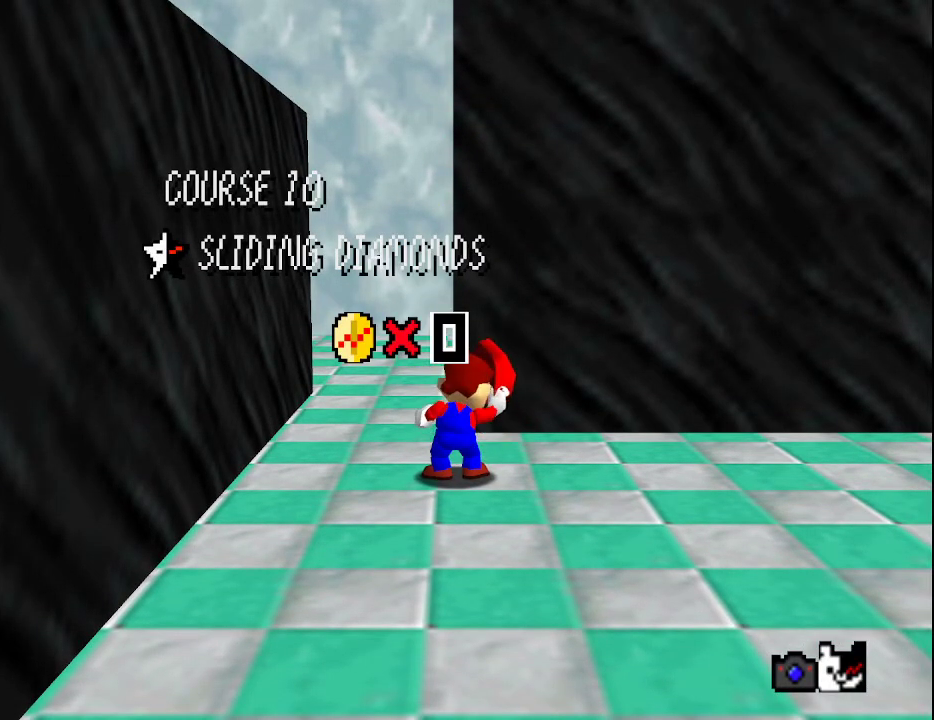
{"buttons": [], "left_stick": "center", "events": [[50, "A", "up"], [67, "A", "down"], [150, "A", "up"], [200, "A", "down"], [233, "A", "up"], [300, "A", "down"], [333, "A", "up"]]}
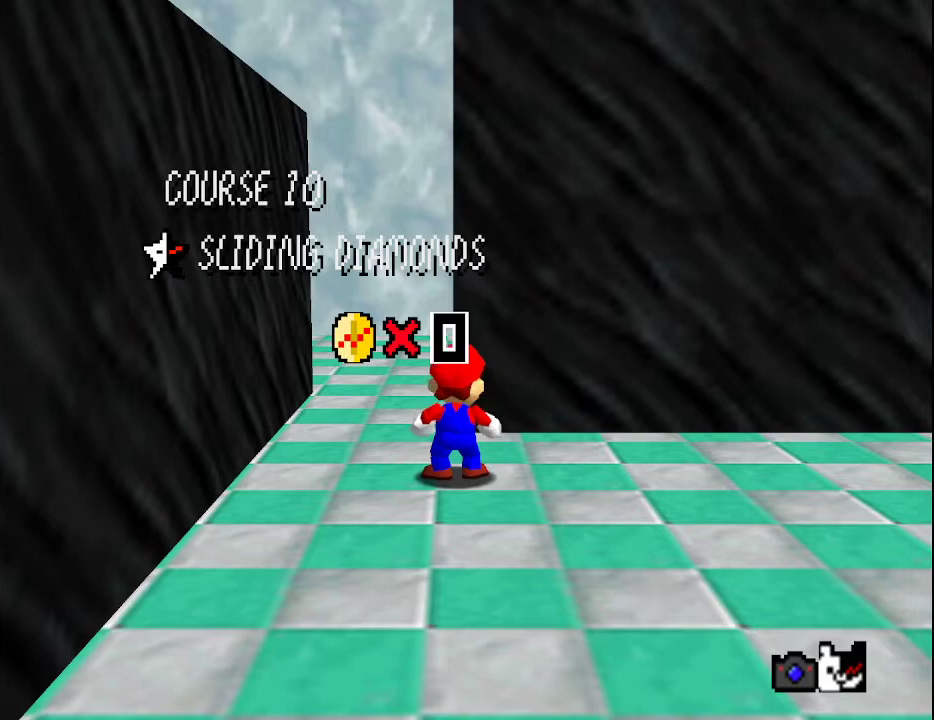
{"buttons": [], "left_stick": "center", "events": [[17, "A", "down"], [50, "A", "up"], [117, "A", "down"], [183, "A", "up"], [250, "A", "down"], [333, "A", "up"], [400, "A", "down"], [433, "A", "up"]]}
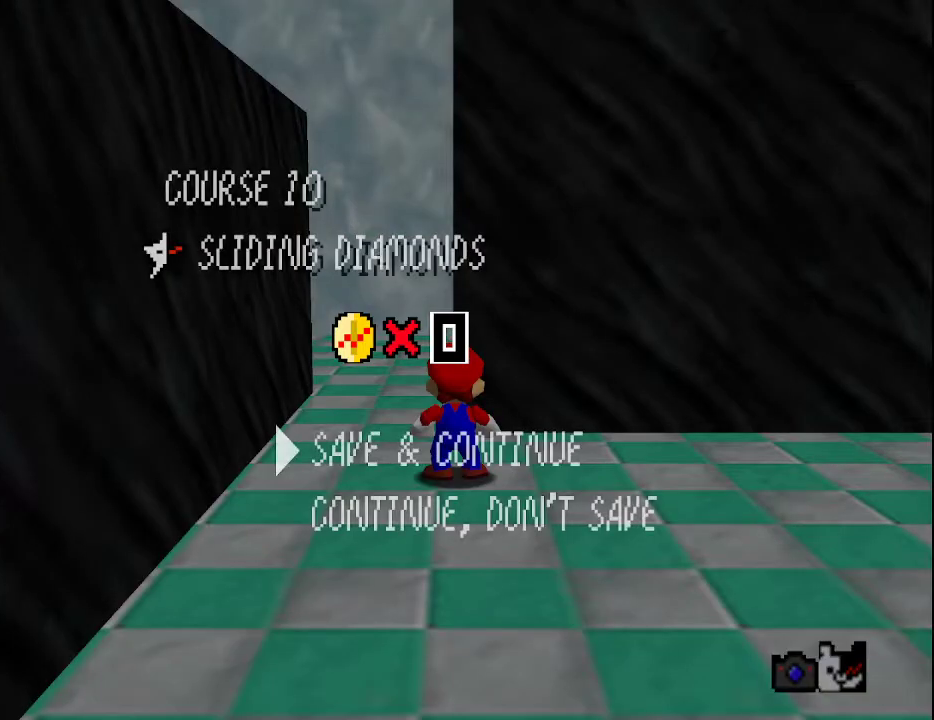
{"buttons": [], "left_stick": "down-right", "events": [[83, "A", "down"], [150, "A", "up"], [217, "left_stick", "down-right"]]}
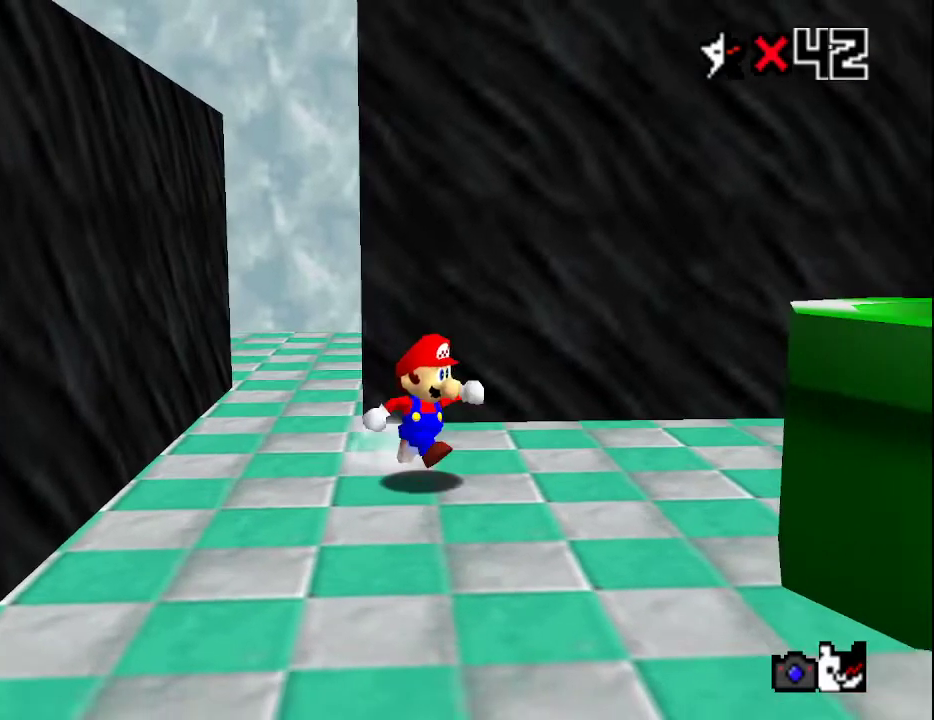
{"buttons": [], "left_stick": "right", "events": [[33, "A", "down"], [283, "B", "down"], [350, "A", "up"], [383, "B", "up"], [483, "left_stick", "right"]]}
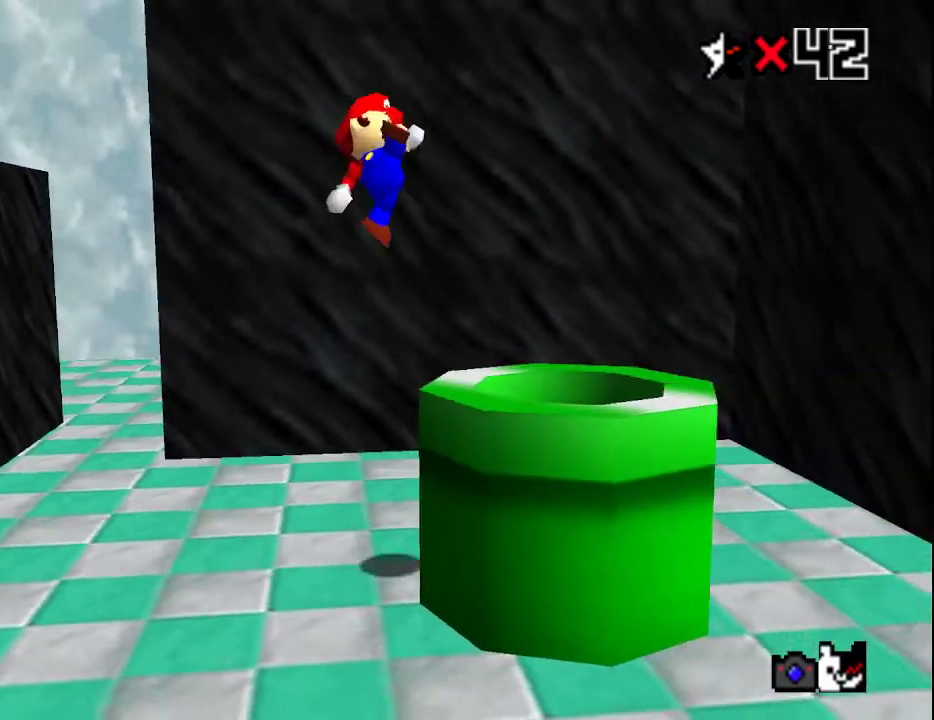
{"buttons": [], "left_stick": "center", "events": [[233, "left_stick", "center"], [350, "B", "down"], [417, "B", "up"]]}
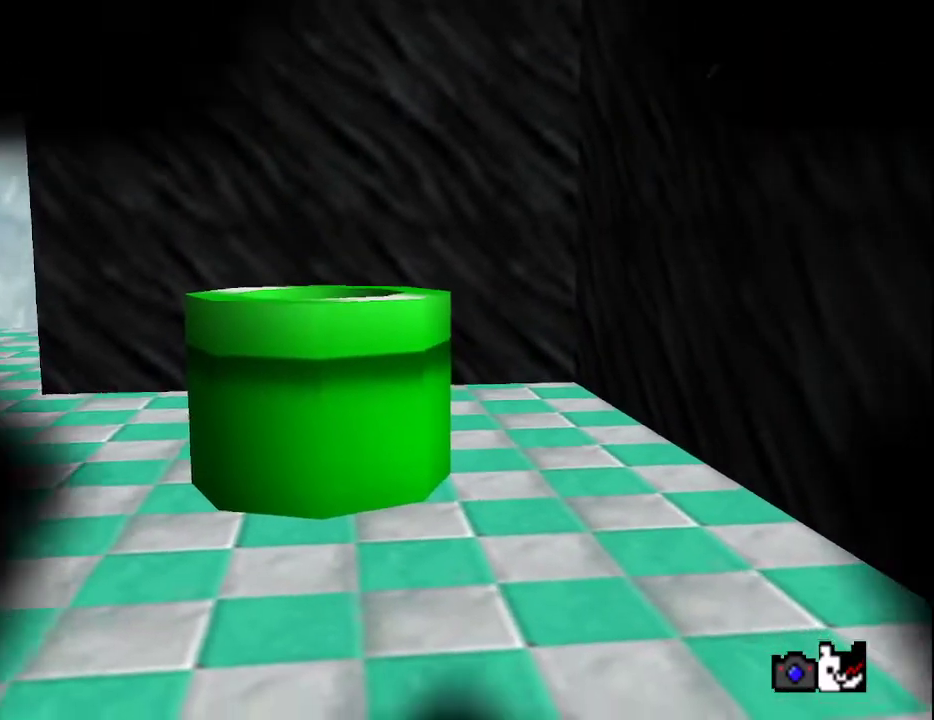
{"buttons": [], "left_stick": "center", "events": [[367, "A", "down"], [467, "A", "up"]]}
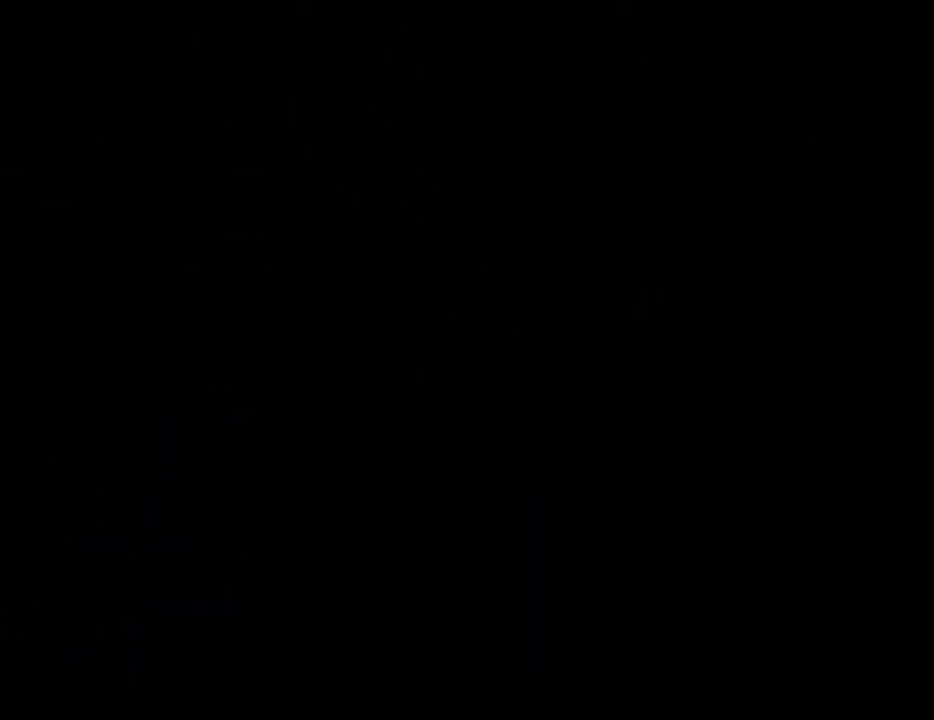
{"buttons": [], "left_stick": "center", "events": [[17, "A", "down"], [67, "A", "up"], [100, "A", "down"], [233, "A", "up"], [283, "A", "down"], [317, "A", "up"], [383, "A", "down"], [450, "A", "up"]]}
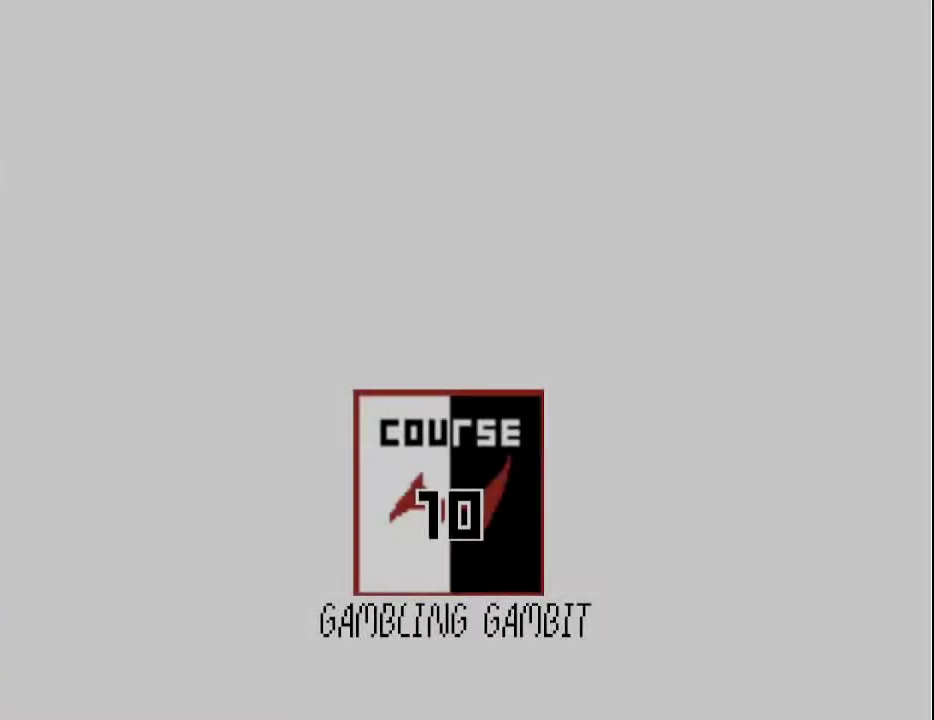
{"buttons": [], "left_stick": "center", "events": [[17, "A", "down"], [50, "A", "up"], [100, "A", "down"], [267, "A", "up"], [317, "A", "down"], [383, "A", "up"], [417, "A", "down"], [450, "A", "up"]]}
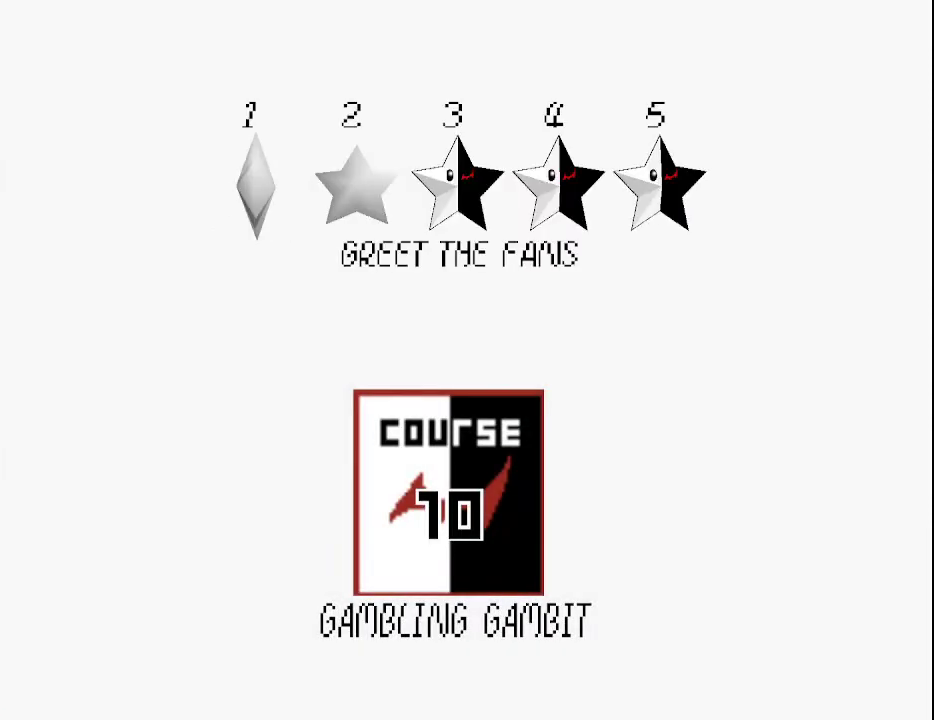
{"buttons": [], "left_stick": "center", "events": [[50, "A", "down"], [83, "A", "up"], [133, "A", "down"], [200, "A", "up"], [233, "A", "down"], [300, "A", "up"]]}
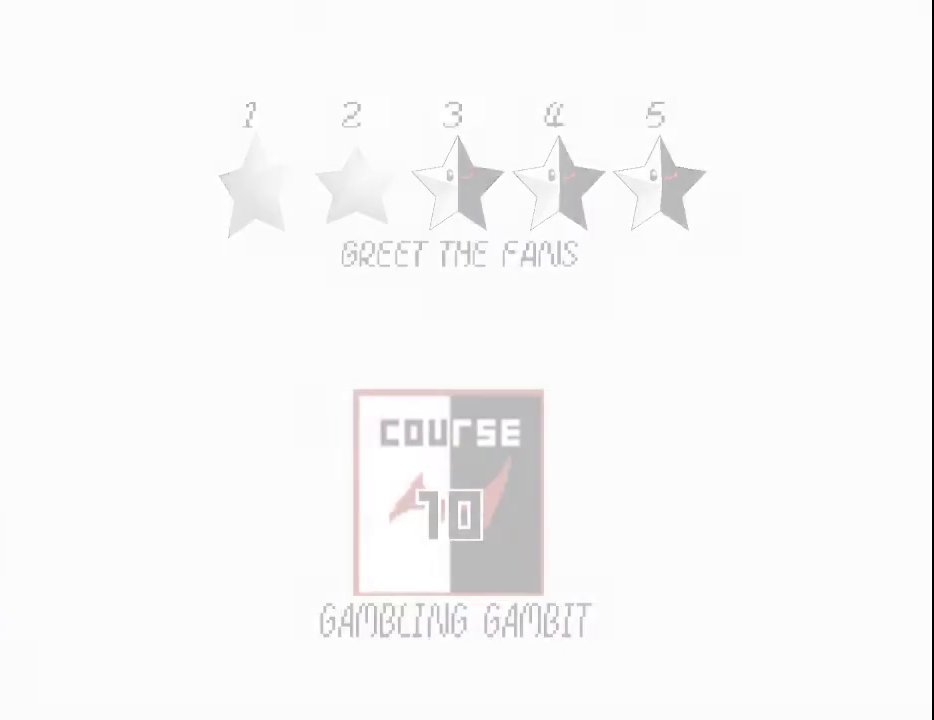
{"buttons": [], "left_stick": "center", "events": []}
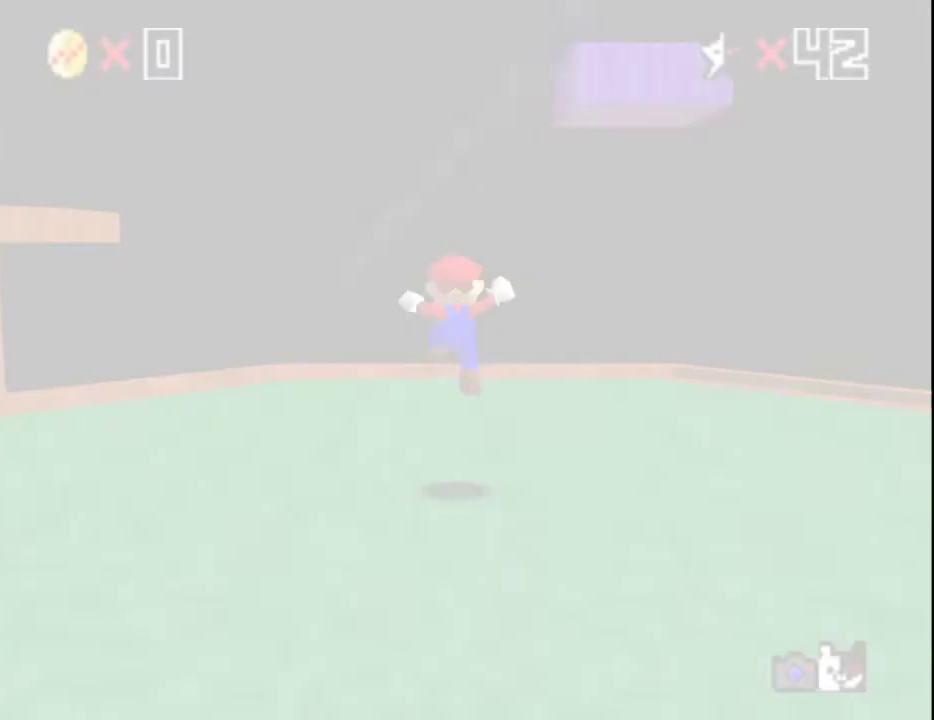
{"buttons": ["A"], "left_stick": "right", "events": [[33, "A", "down"], [67, "C_DOWN", "down"], [100, "left_stick", "right"], [167, "C_DOWN", "up"]]}
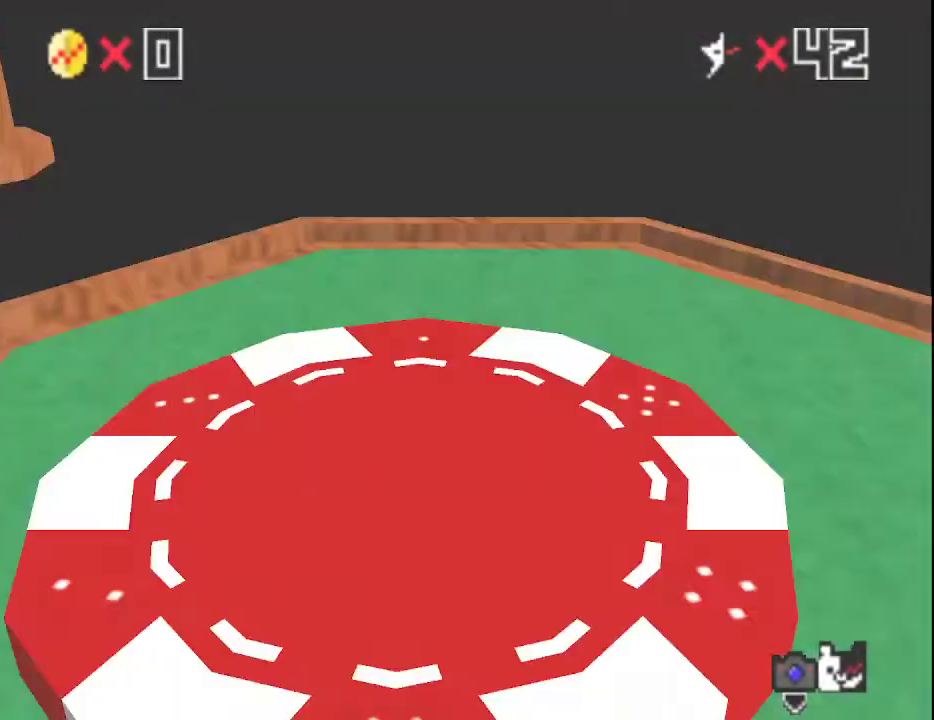
{"buttons": [], "left_stick": "right", "events": [[317, "B", "down"], [483, "A", "up"], [483, "B", "up"]]}
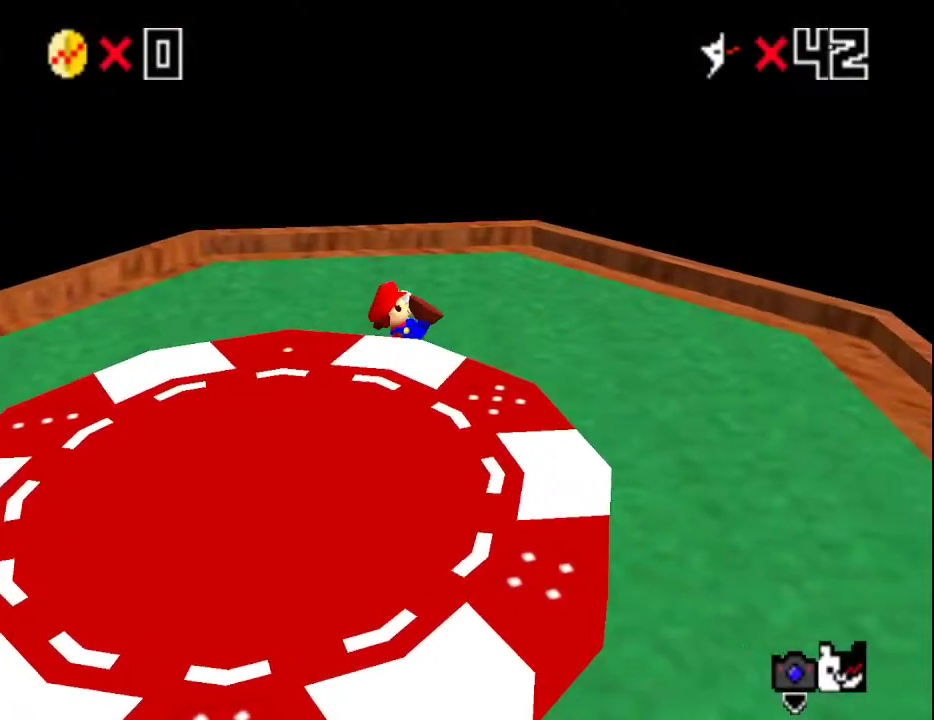
{"buttons": [], "left_stick": "right", "events": [[233, "A", "down"], [317, "A", "up"]]}
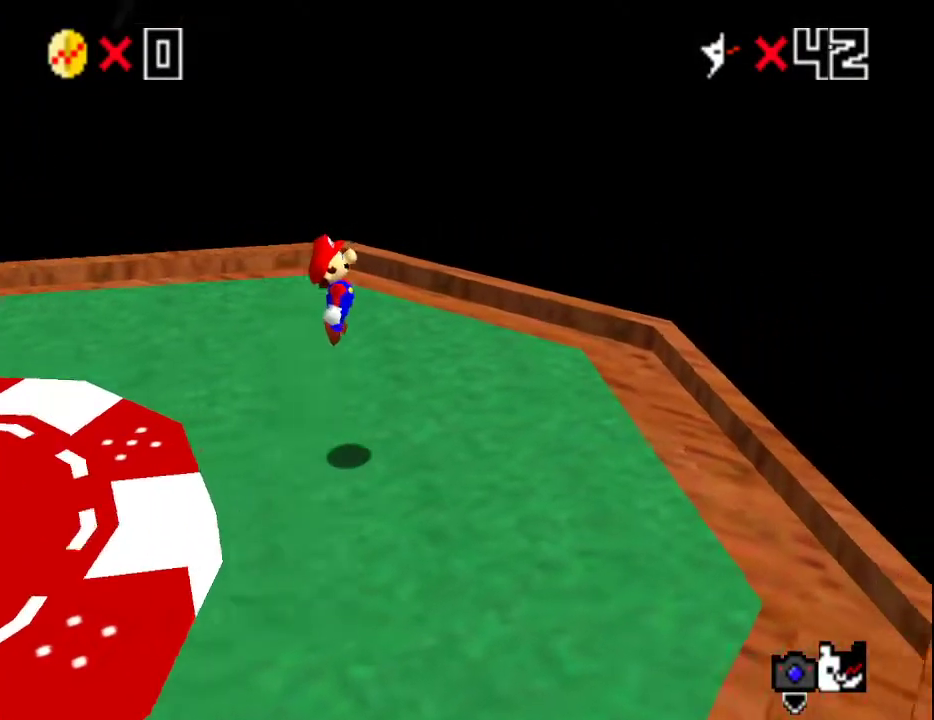
{"buttons": [], "left_stick": "right", "events": []}
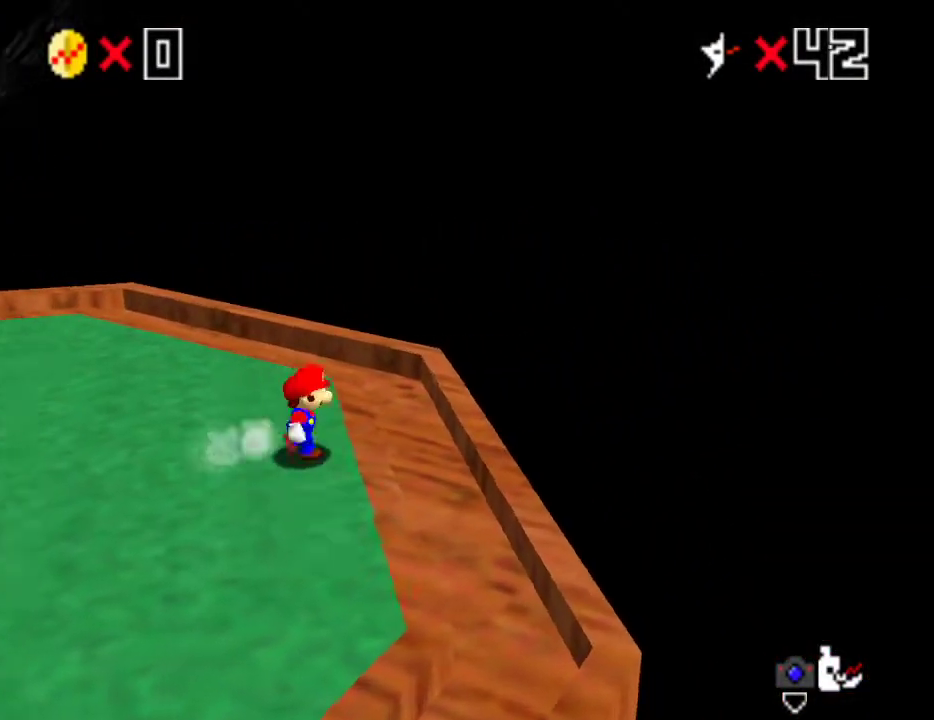
{"buttons": ["C_RIGHT"], "left_stick": "down-right", "events": [[200, "left_stick", "left"], [267, "A", "down"], [350, "left_stick", "down-right"], [383, "A", "up"], [483, "C_RIGHT", "down"]]}
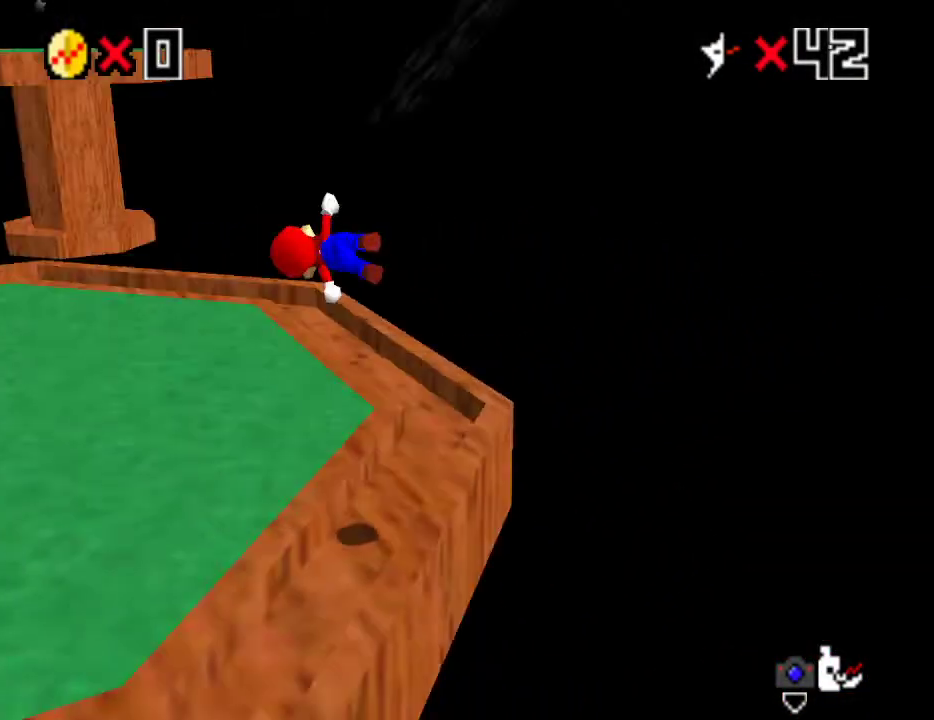
{"buttons": [], "left_stick": "center", "events": [[67, "C_RIGHT", "up"], [233, "left_stick", "center"]]}
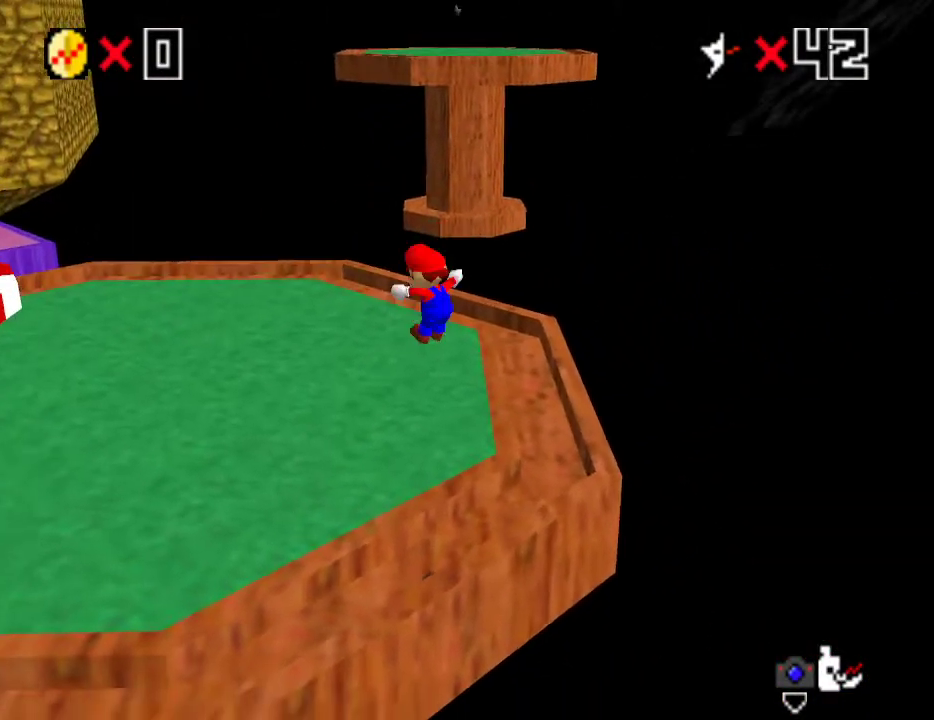
{"buttons": ["A"], "left_stick": "down-right", "events": [[200, "left_stick", "down-right"], [267, "left_stick", "center"], [350, "A", "down"], [350, "left_stick", "down-right"]]}
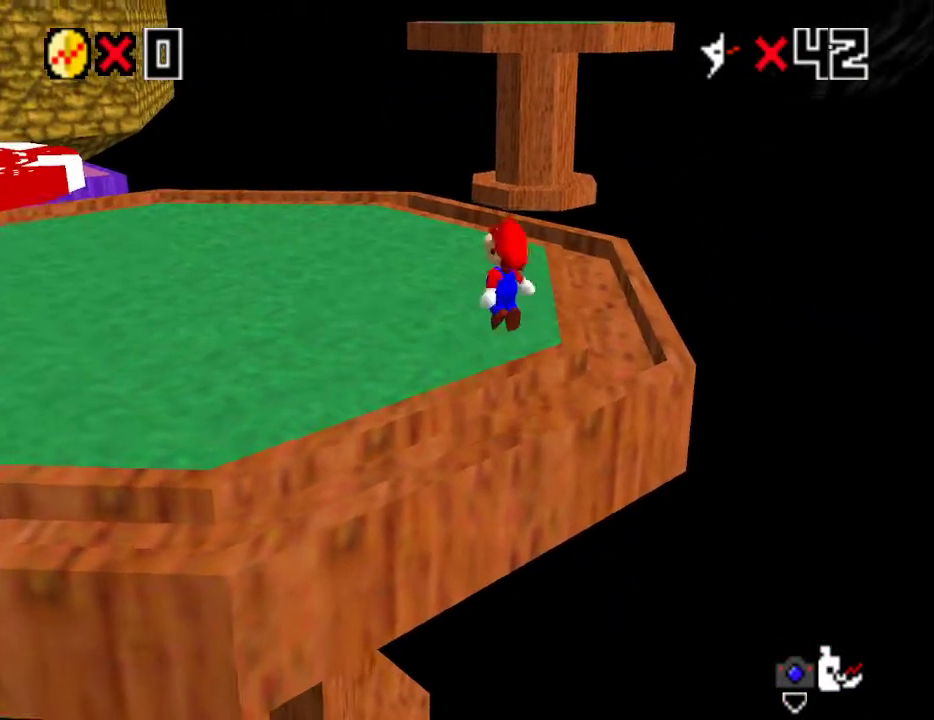
{"buttons": ["A"], "left_stick": "center", "events": [[267, "left_stick", "center"]]}
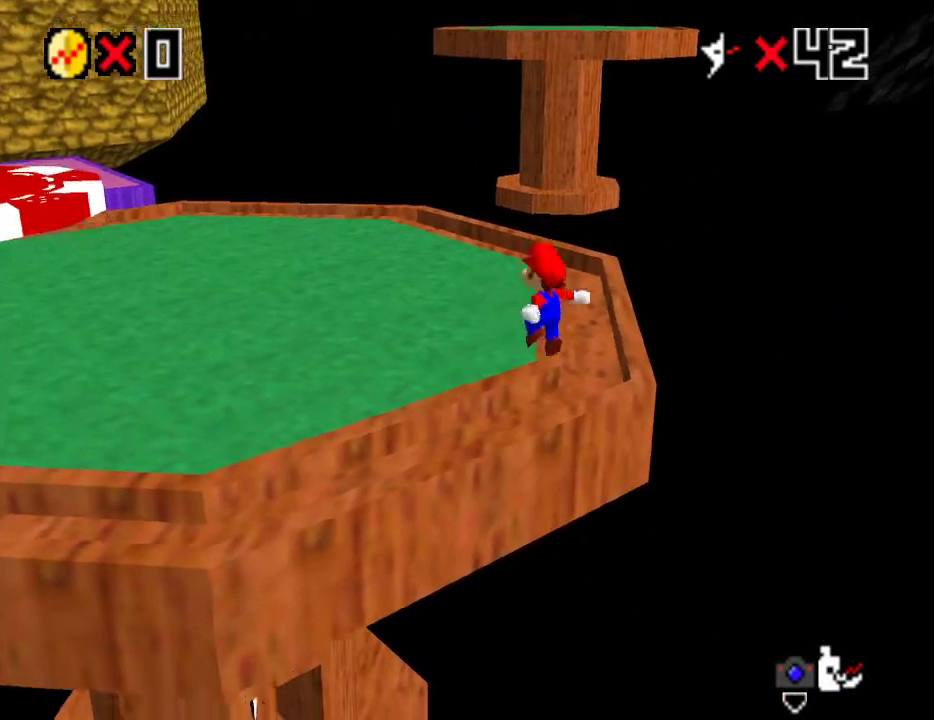
{"buttons": ["A"], "left_stick": "up-left", "events": [[50, "left_stick", "up-left"]]}
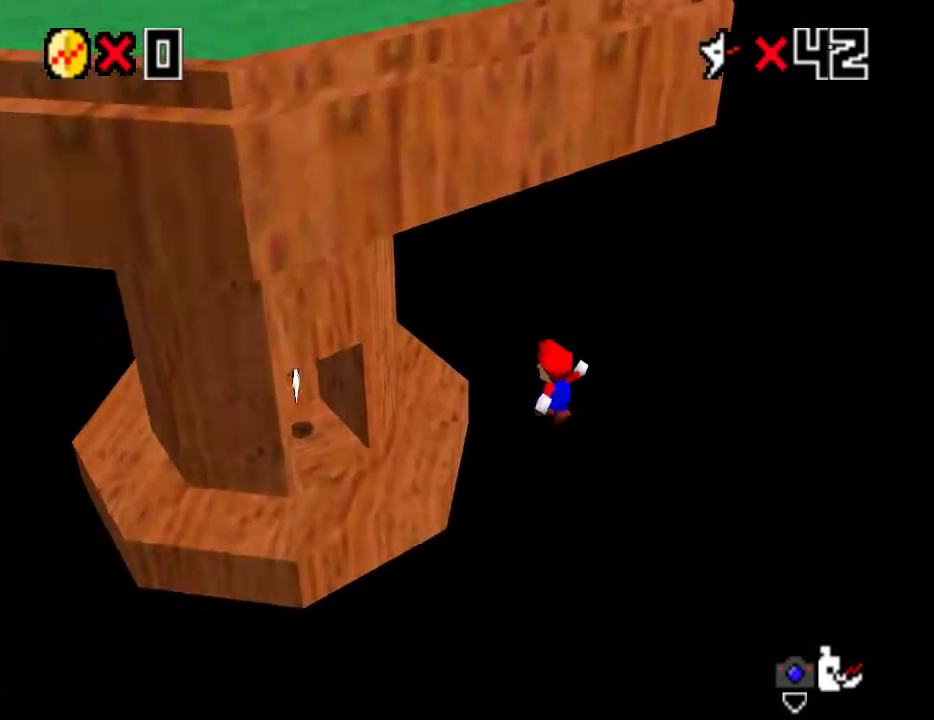
{"buttons": [], "left_stick": "up-left", "events": [[117, "B", "down"], [317, "B", "up"], [383, "A", "up"]]}
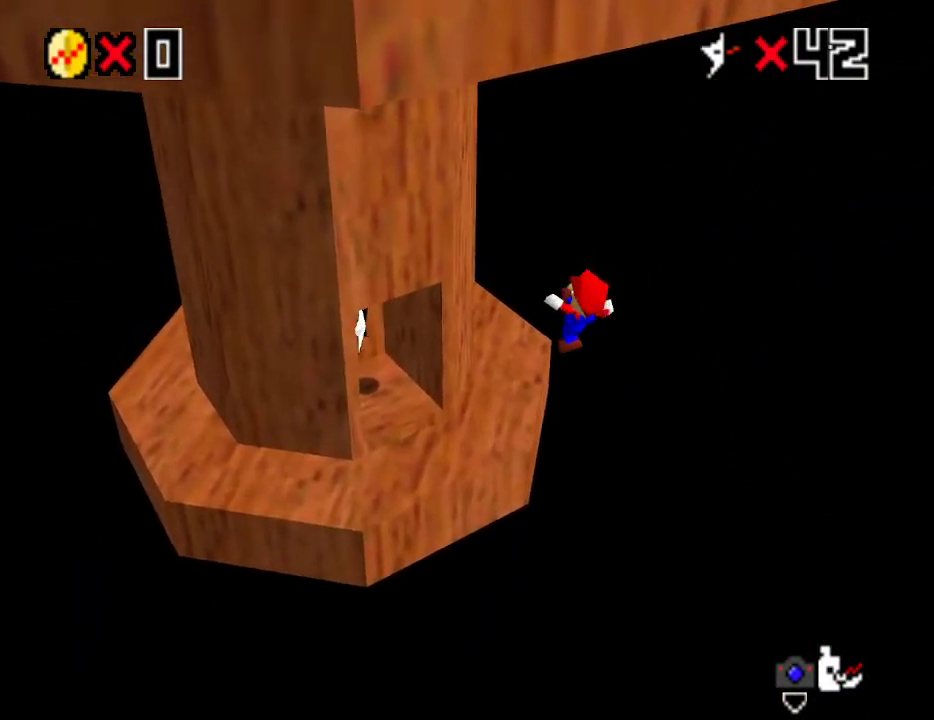
{"buttons": ["A"], "left_stick": "up-left", "events": [[500, "A", "down"]]}
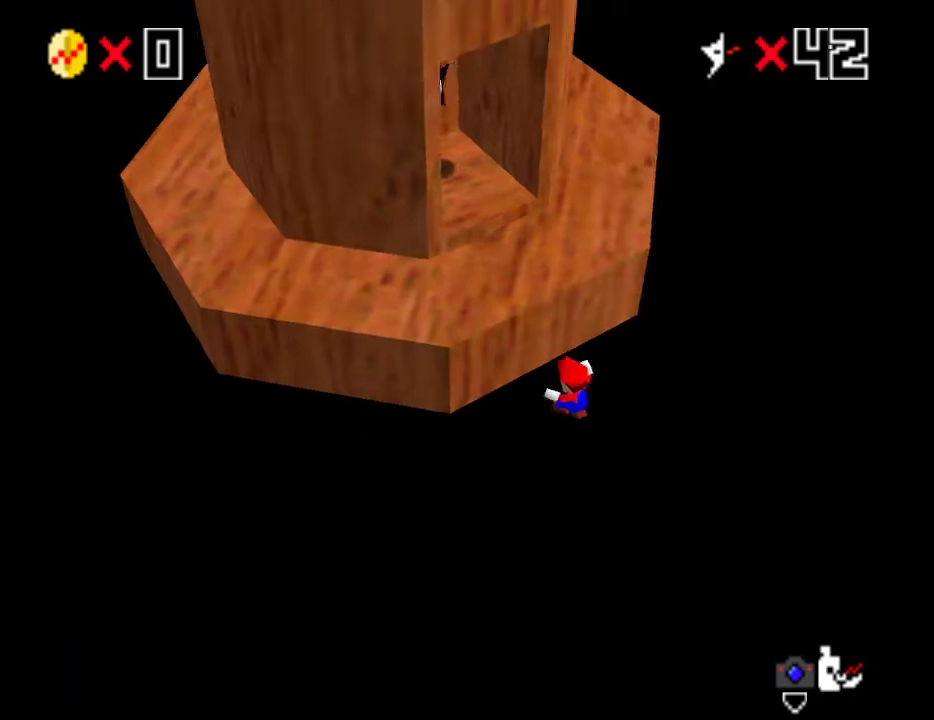
{"buttons": [], "left_stick": "center", "events": [[83, "A", "up"], [150, "A", "down"], [250, "A", "up"], [283, "left_stick", "center"]]}
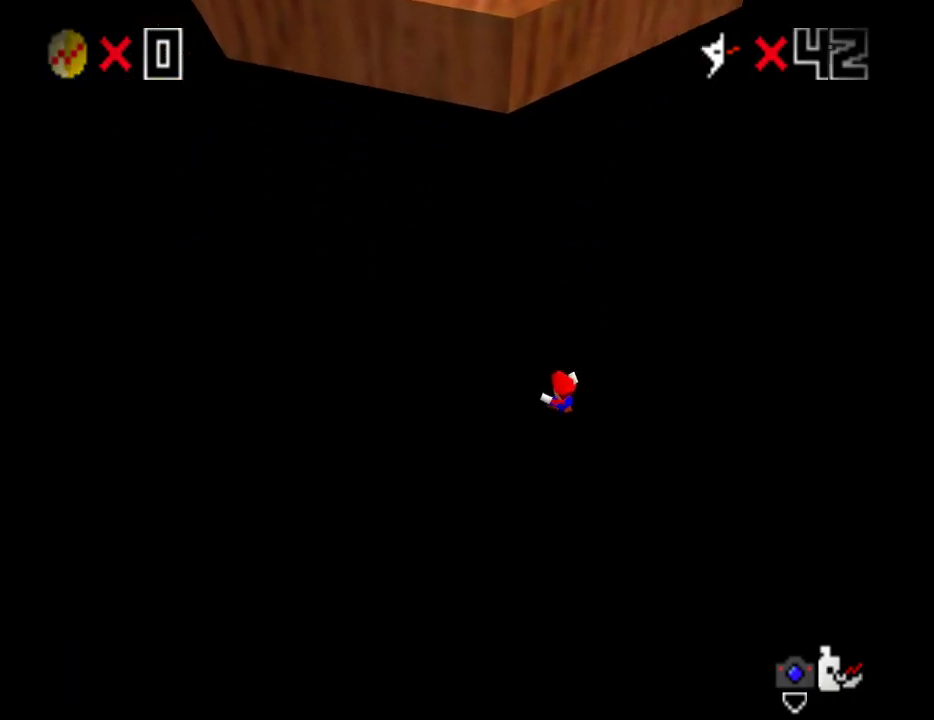
{"buttons": [], "left_stick": "center", "events": []}
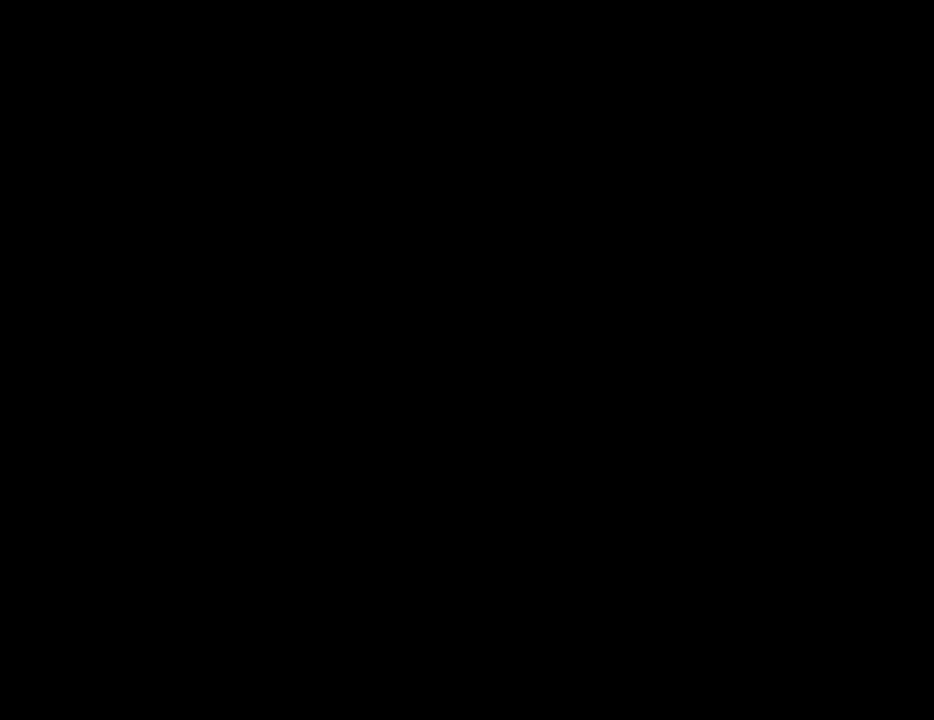
{"buttons": [], "left_stick": "center", "events": []}
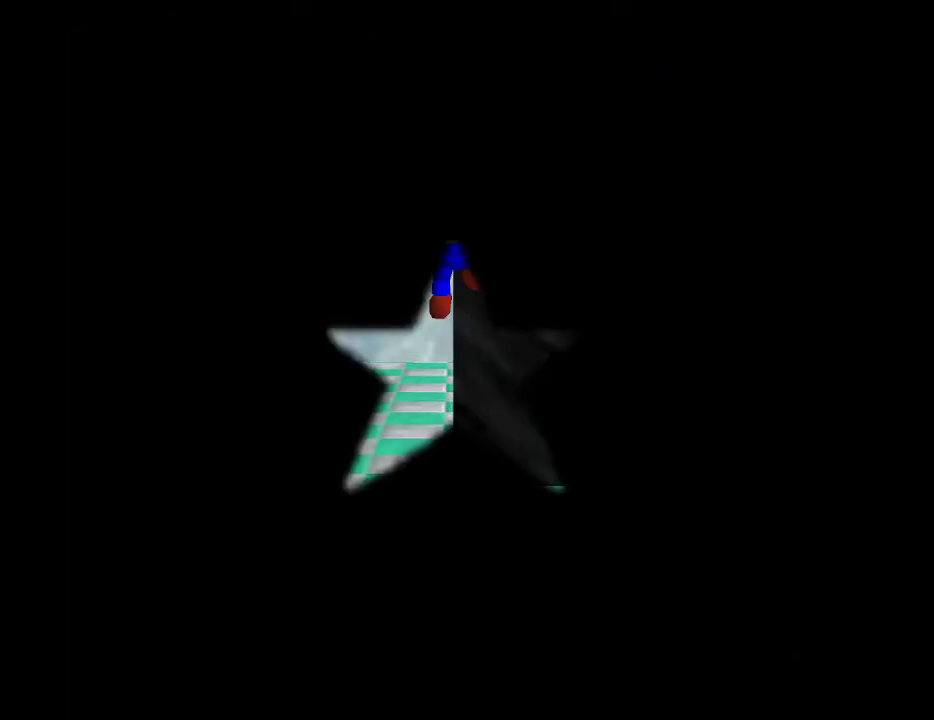
{"buttons": [], "left_stick": "down-right", "events": [[417, "left_stick", "down-right"]]}